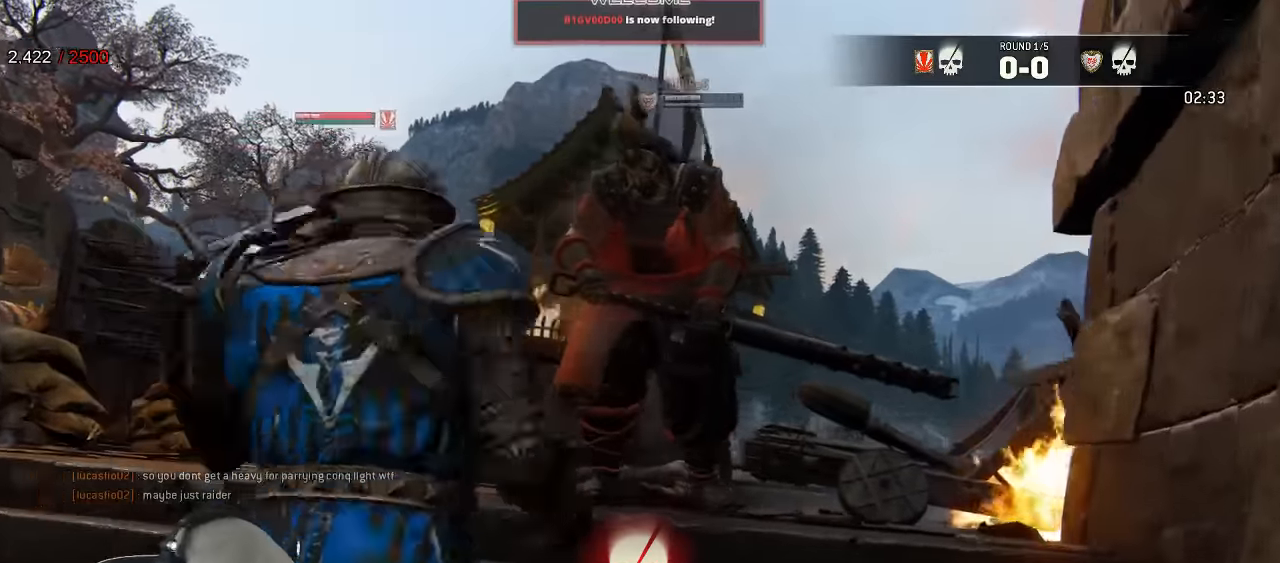
Gameplay with a controller (Xbox layout); each line is a JSON object with the inputs held at the frame after it (dt_ms = milliseconds from this image to that frame). "events" lists button and stick changes between this image and that frame as [ms after this image, input, new state], when the widget could be followed in between.
{"dt_ms": 1000, "buttons": [], "left_stick": "center", "right_stick": "center"}
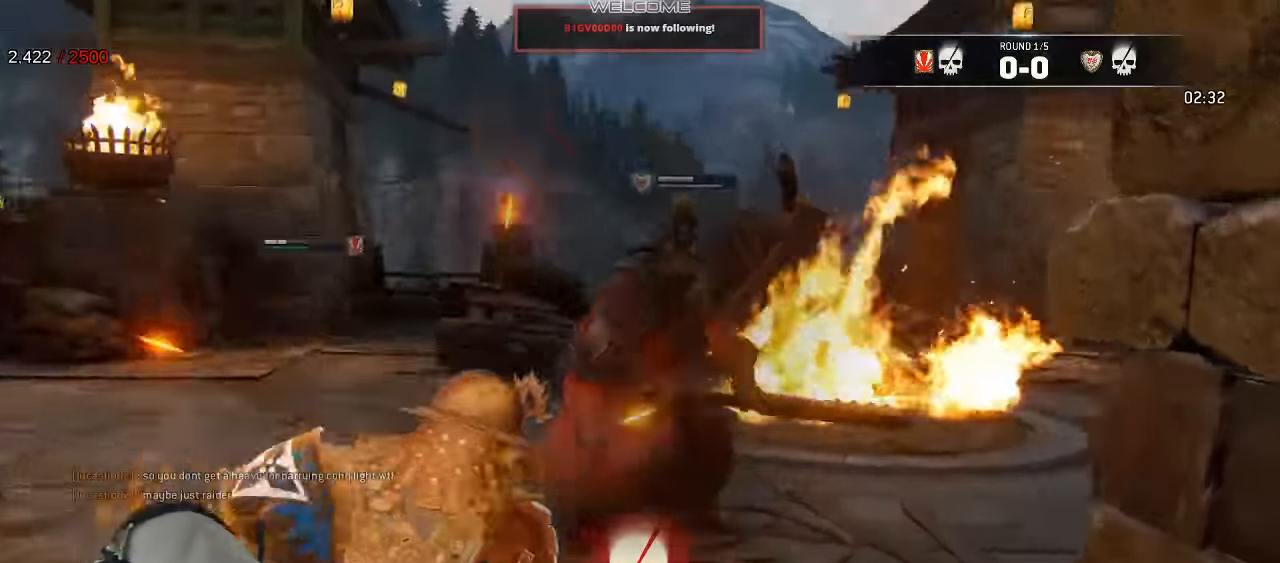
{"dt_ms": 500, "buttons": [], "left_stick": "center", "right_stick": "center", "events": []}
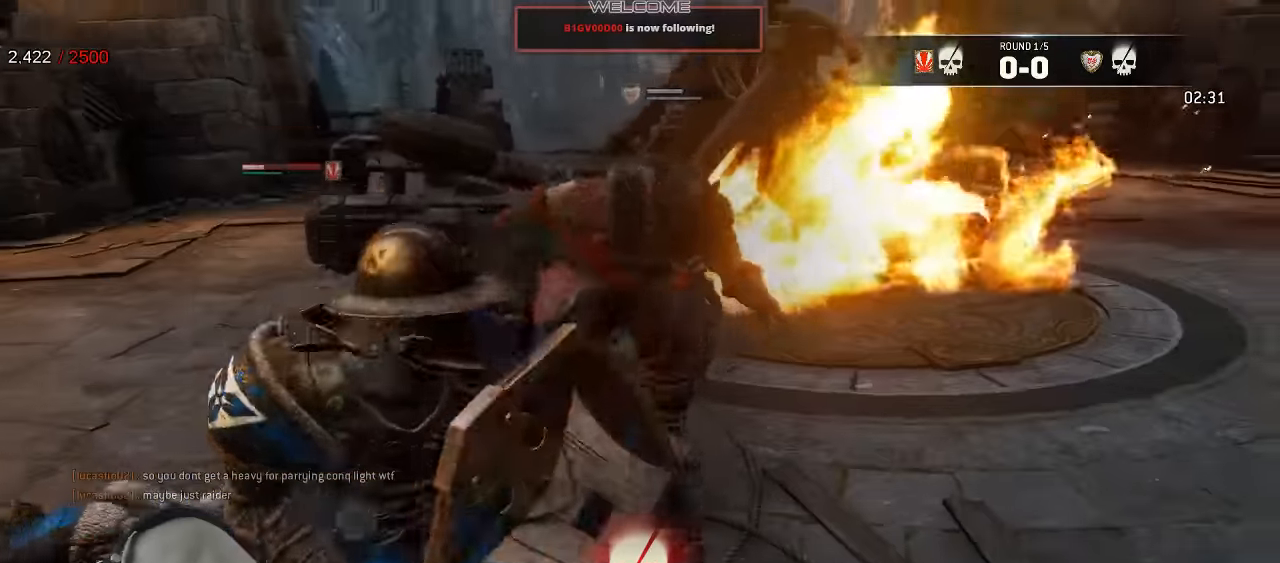
{"dt_ms": 500, "buttons": [], "left_stick": "center", "right_stick": "center", "events": [[83, "L2", "down"], [133, "L2", "up"]]}
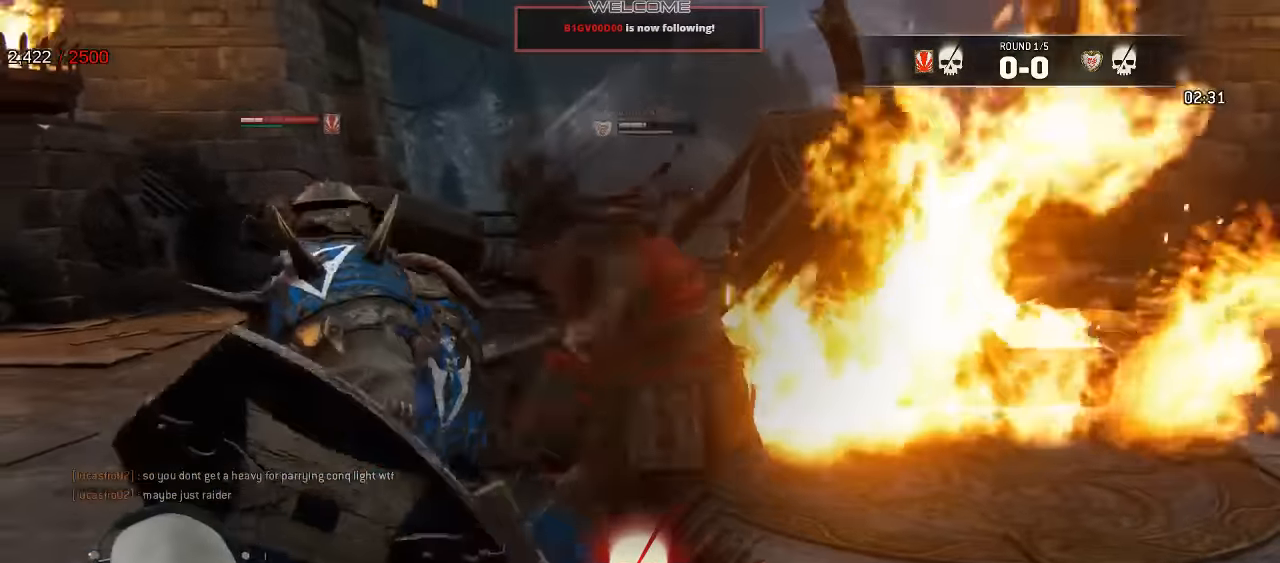
{"dt_ms": 500, "buttons": [], "left_stick": "center", "right_stick": "center", "events": []}
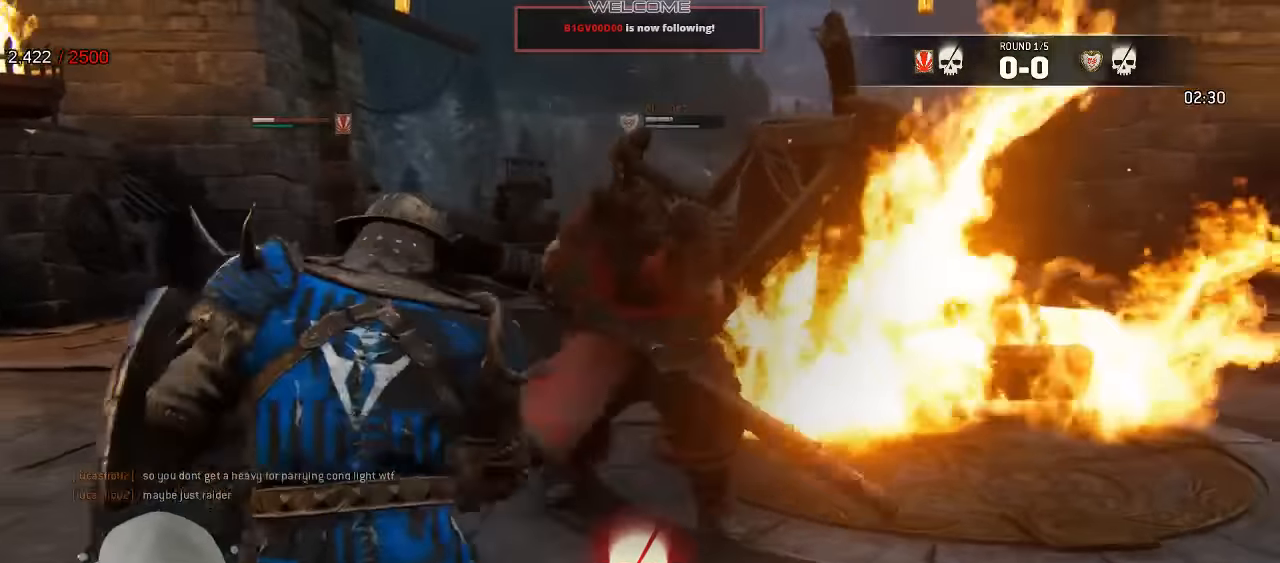
{"dt_ms": 500, "buttons": [], "left_stick": "center", "right_stick": "center", "events": []}
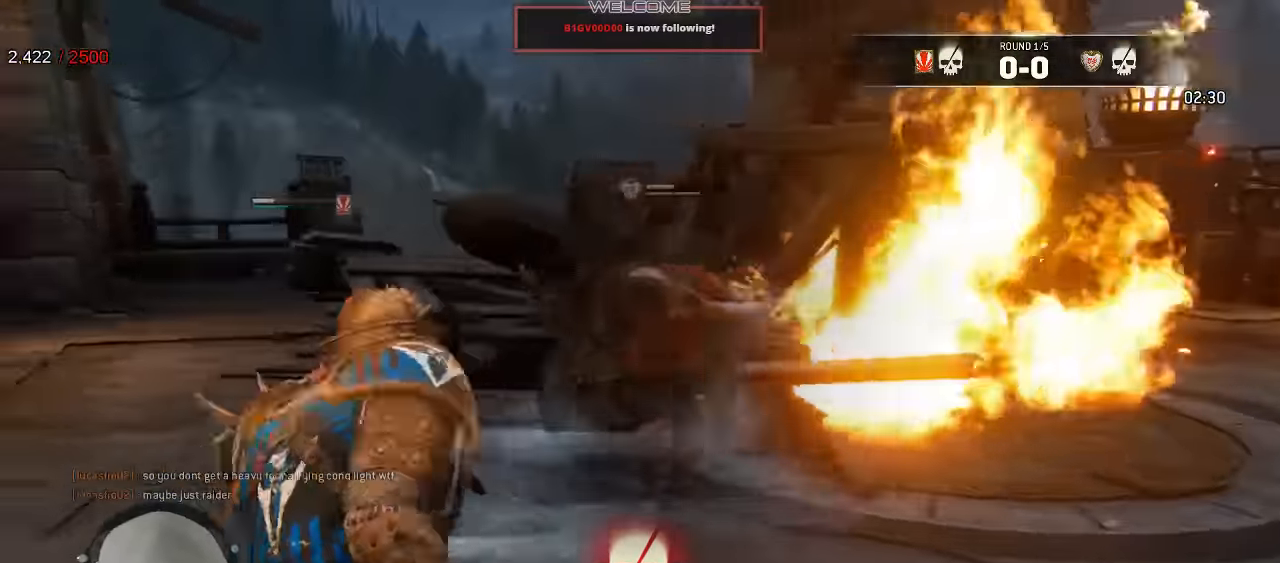
{"dt_ms": 500, "buttons": ["B"], "left_stick": "center", "right_stick": "center", "events": [[500, "B", "down"]]}
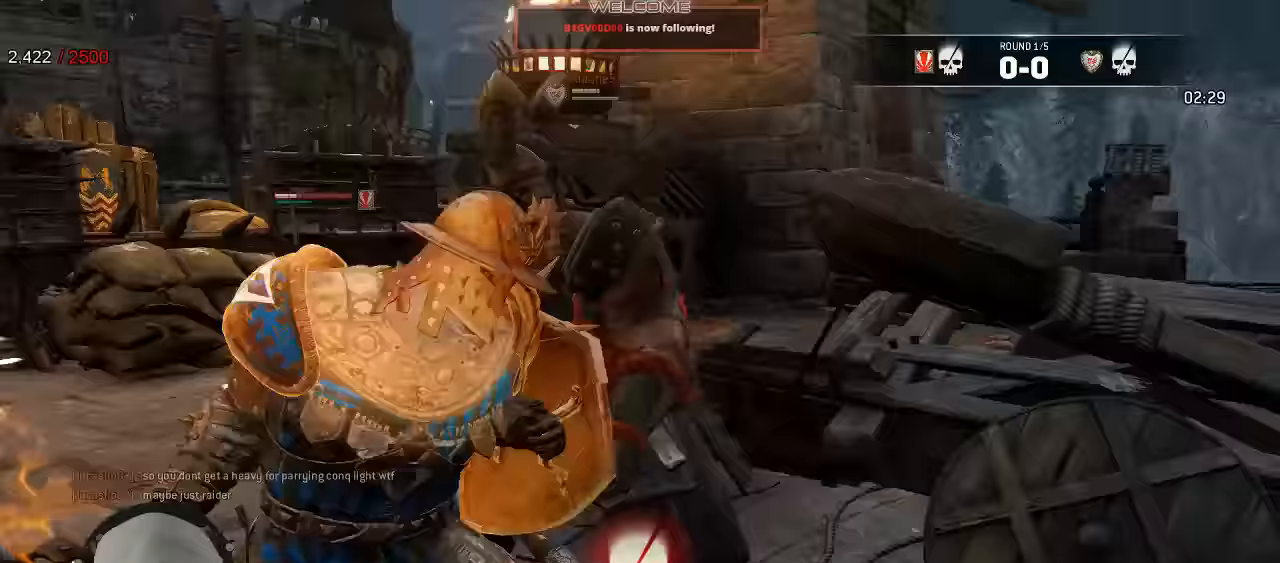
{"dt_ms": 500, "buttons": ["L2"], "left_stick": "center", "right_stick": "center"}
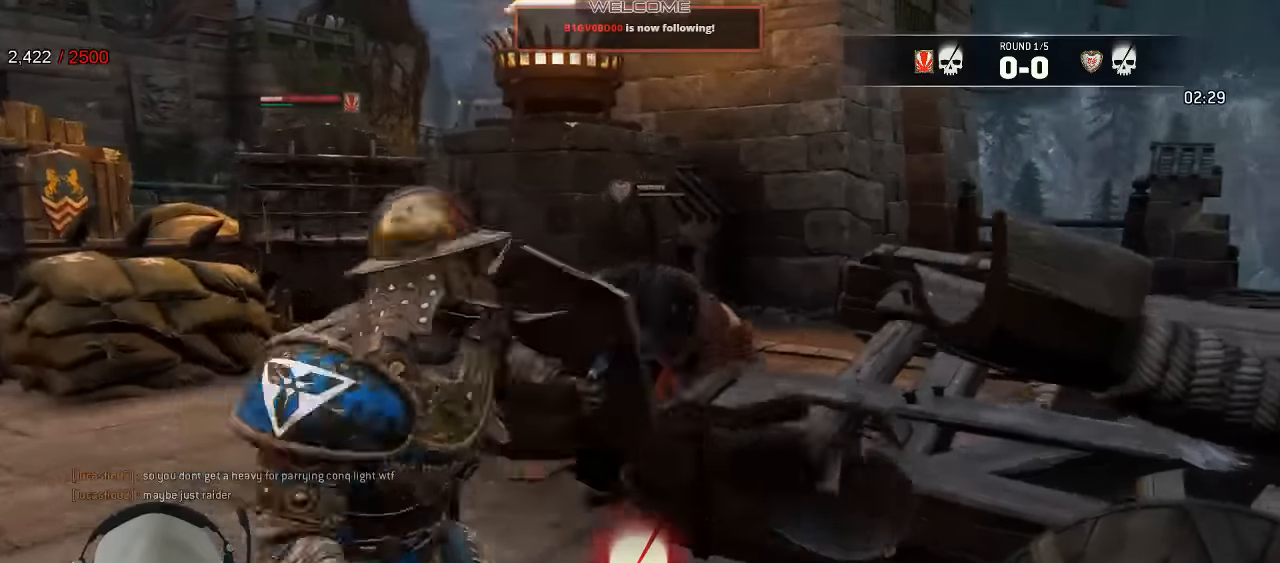
{"dt_ms": 500, "buttons": [], "left_stick": "center", "right_stick": "center"}
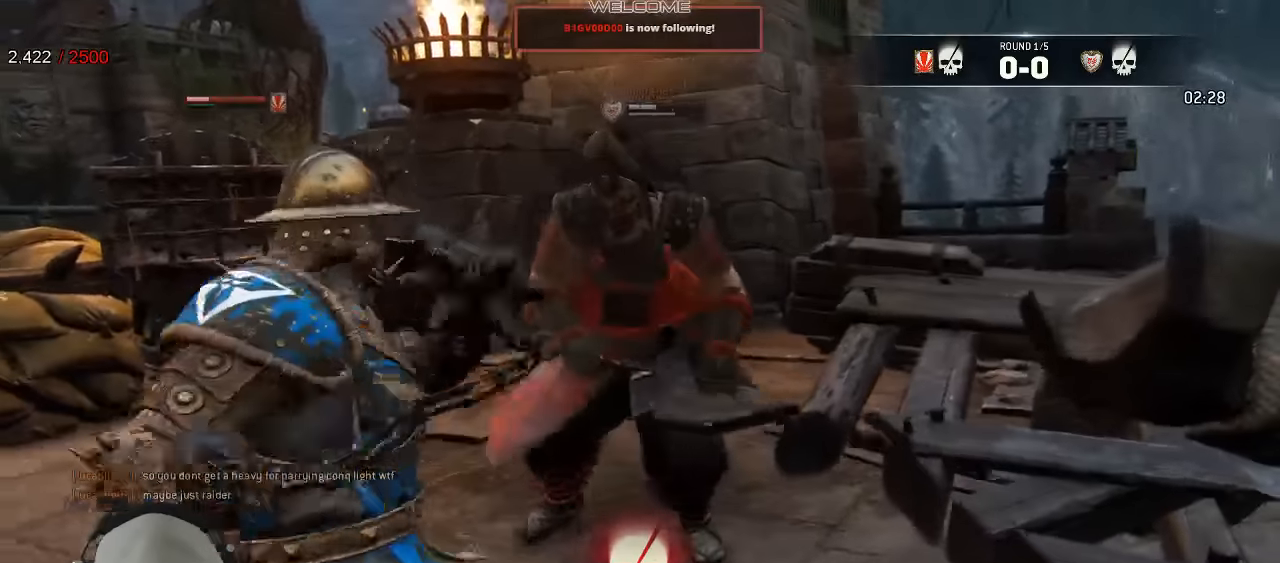
{"dt_ms": 500, "buttons": [], "left_stick": "center", "right_stick": "center", "events": [[283, "L2", "down"], [300, "B", "down"], [350, "B", "up"], [500, "L2", "up"]]}
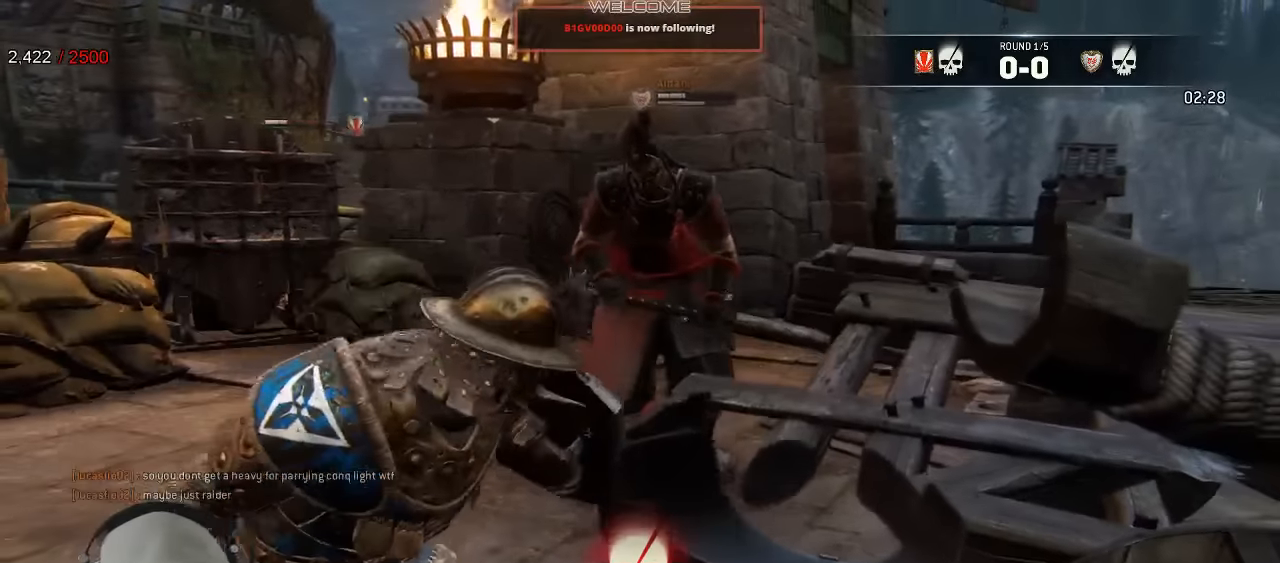
{"dt_ms": 500, "buttons": [], "left_stick": "center", "right_stick": "center", "events": []}
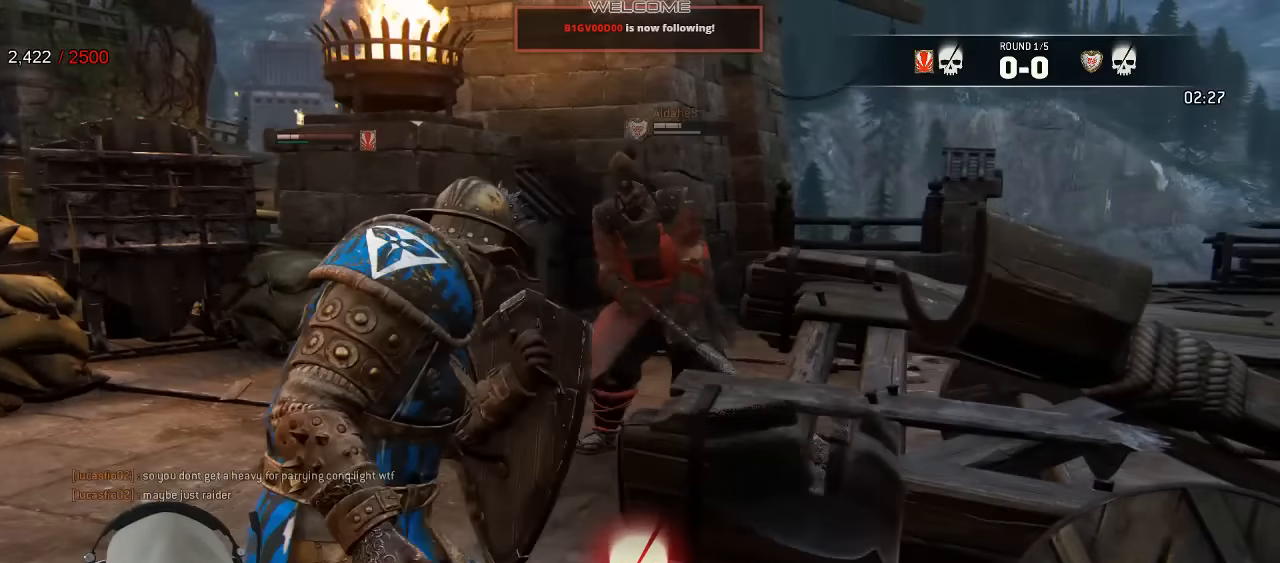
{"dt_ms": 500, "buttons": [], "left_stick": "center", "right_stick": "center", "events": [[216, "L2", "down"], [266, "L2", "up"]]}
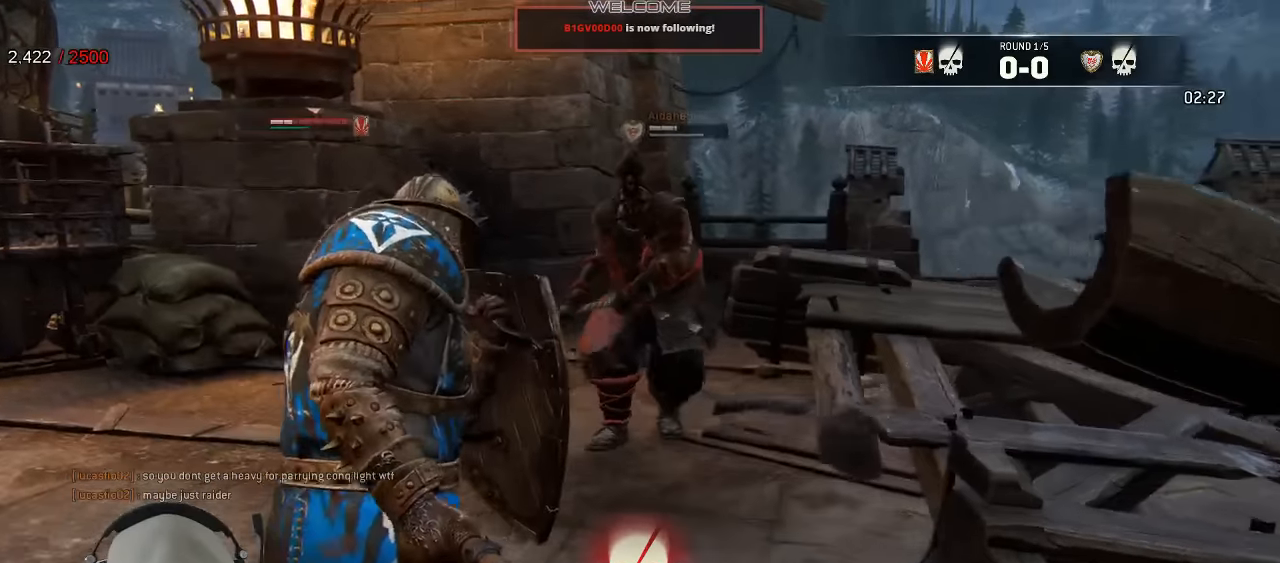
{"dt_ms": 500, "buttons": [], "left_stick": "center", "right_stick": "center", "events": []}
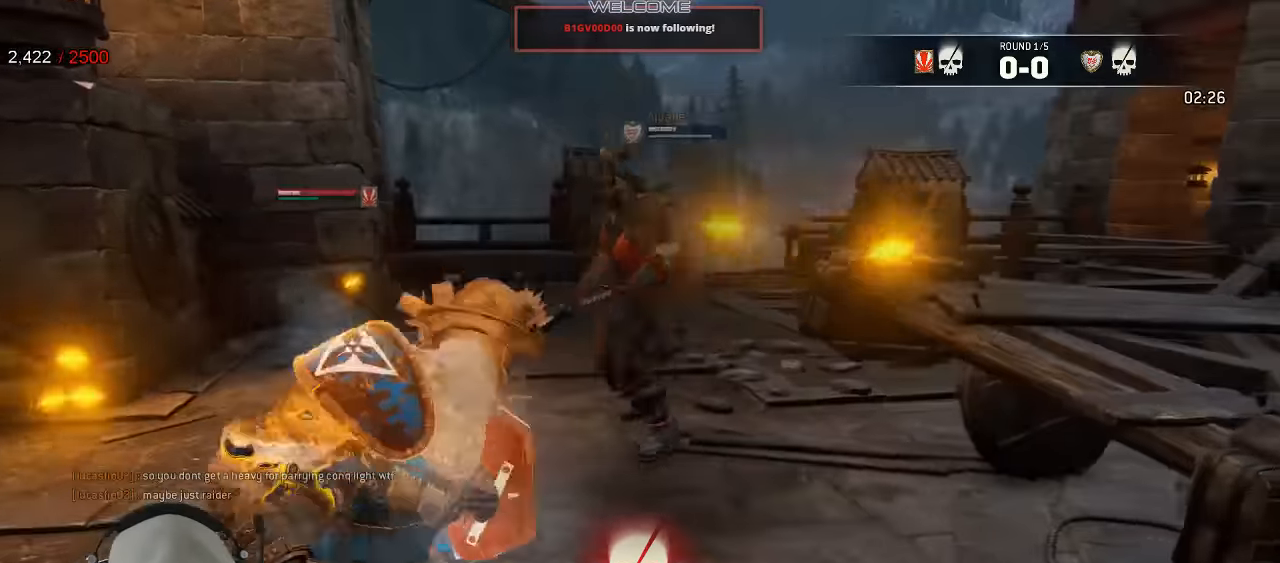
{"dt_ms": 500, "buttons": [], "left_stick": "center", "right_stick": "center", "events": []}
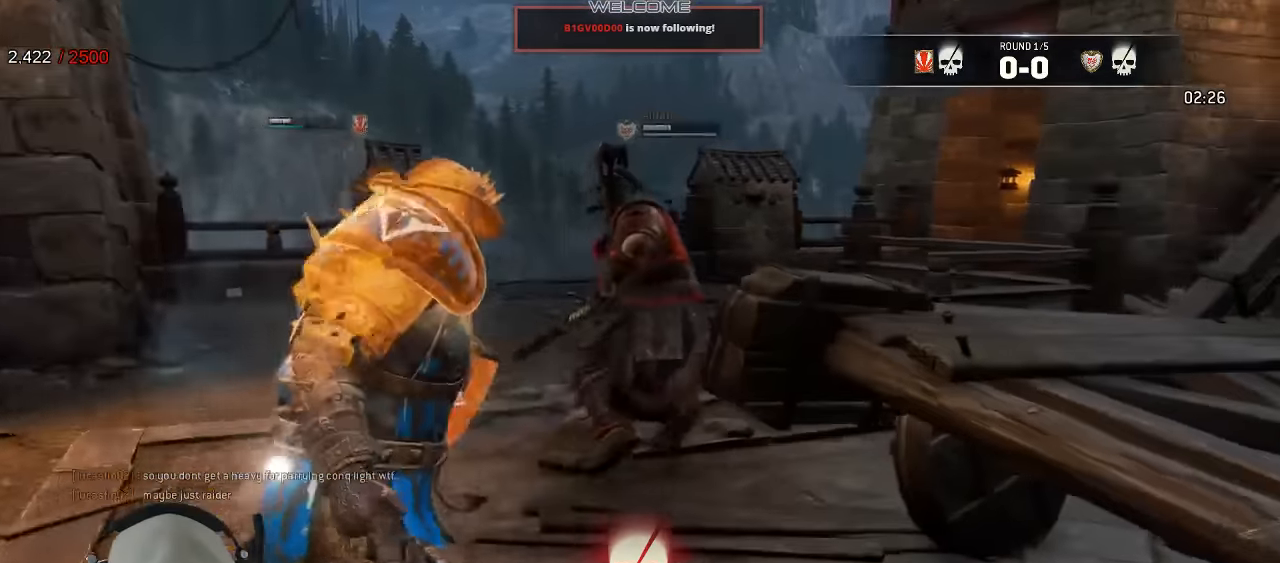
{"dt_ms": 500, "buttons": [], "left_stick": "center", "right_stick": "center", "events": []}
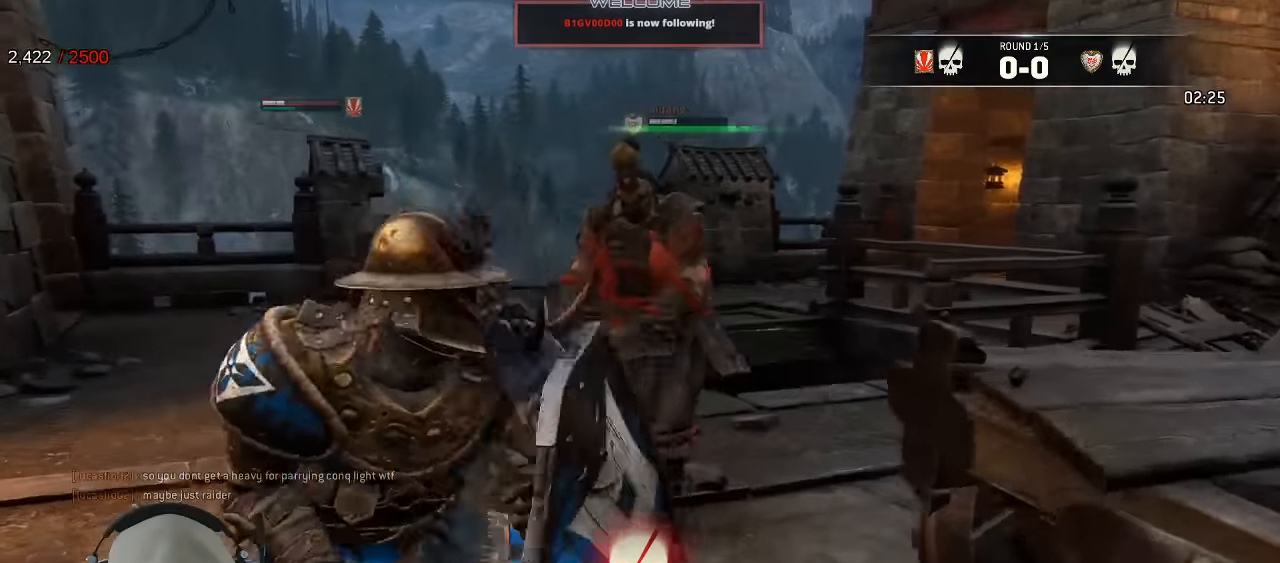
{"dt_ms": 500, "buttons": [], "left_stick": "center", "right_stick": "center"}
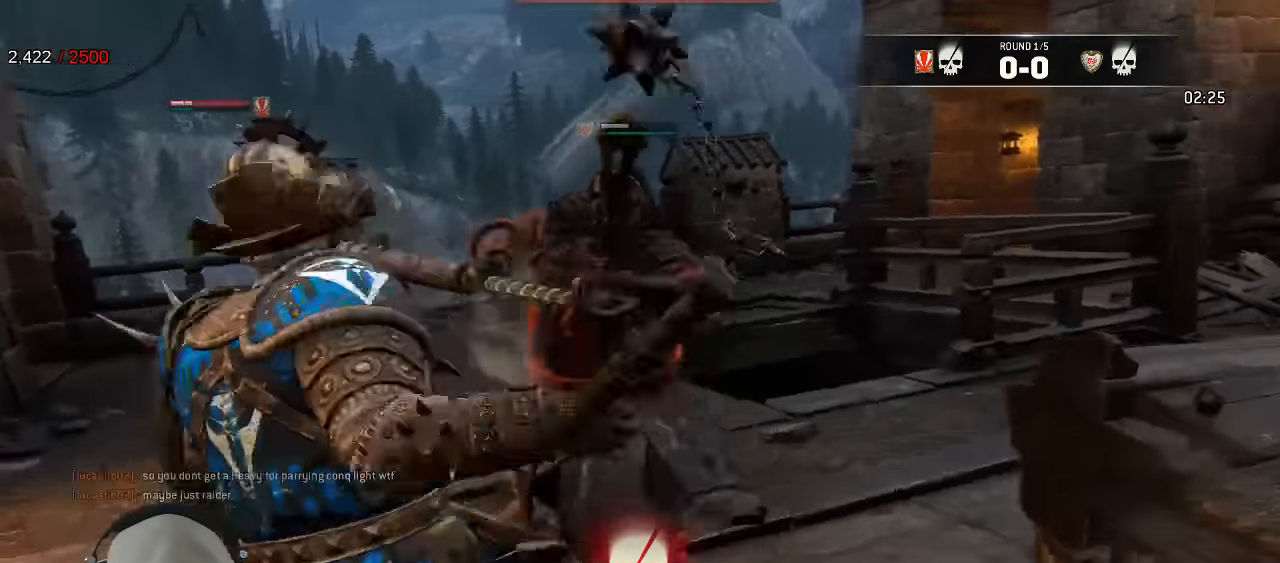
{"dt_ms": 1000, "buttons": [], "left_stick": "center", "right_stick": "center"}
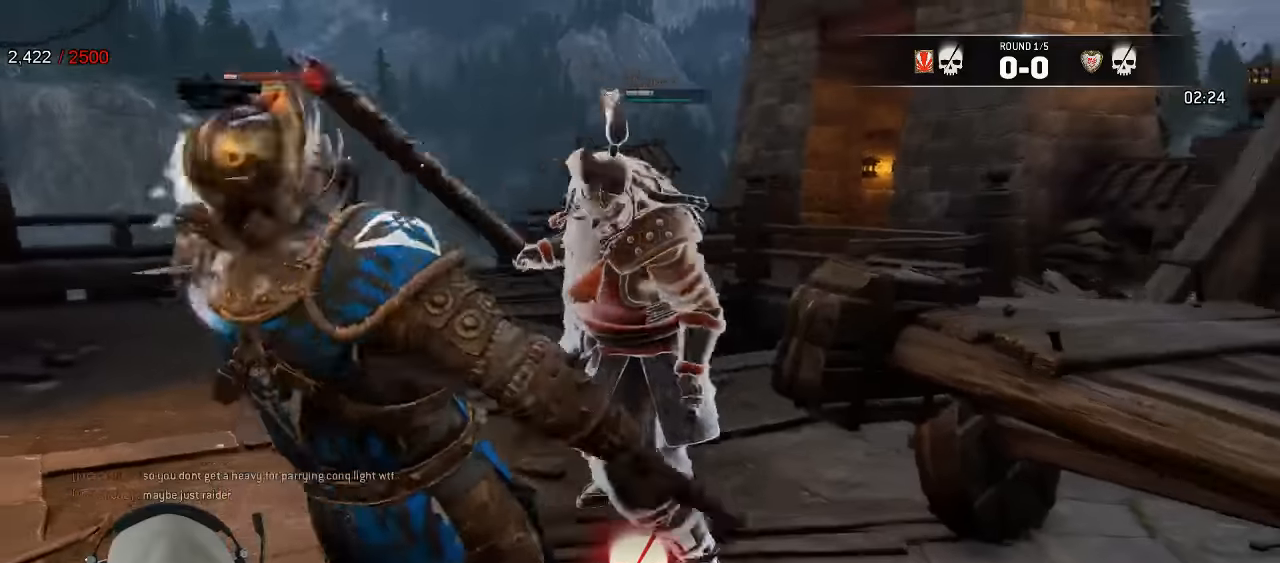
{"dt_ms": 500, "buttons": [], "left_stick": "center", "right_stick": "center", "events": [[350, "L2", "down"], [433, "L2", "up"]]}
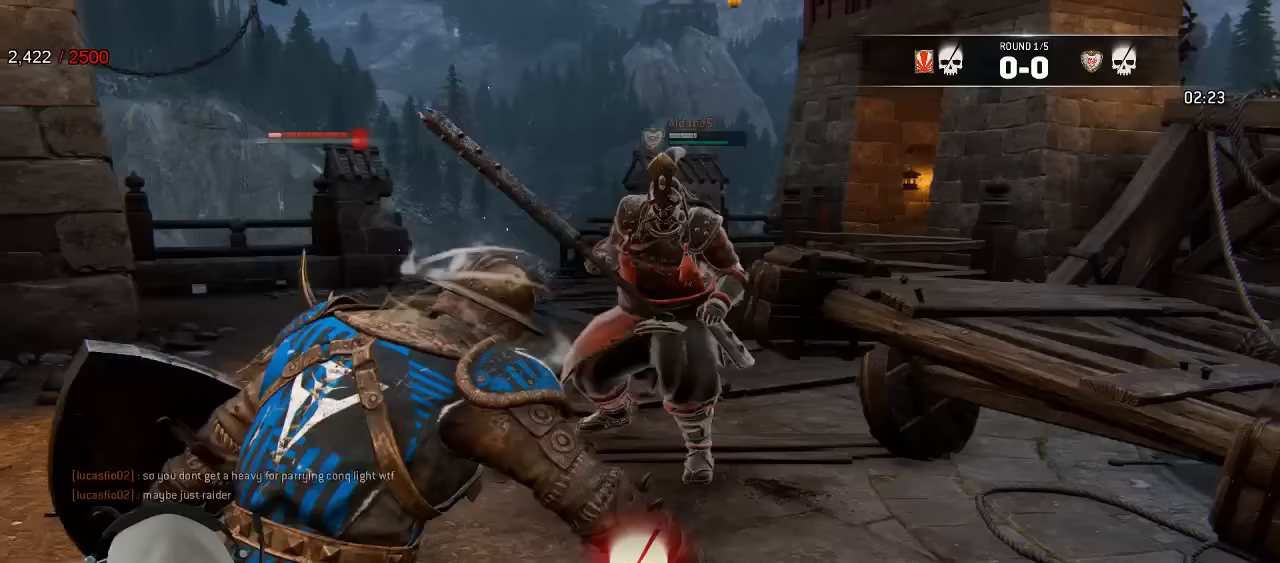
{"dt_ms": 500, "buttons": [], "left_stick": "center", "right_stick": "center"}
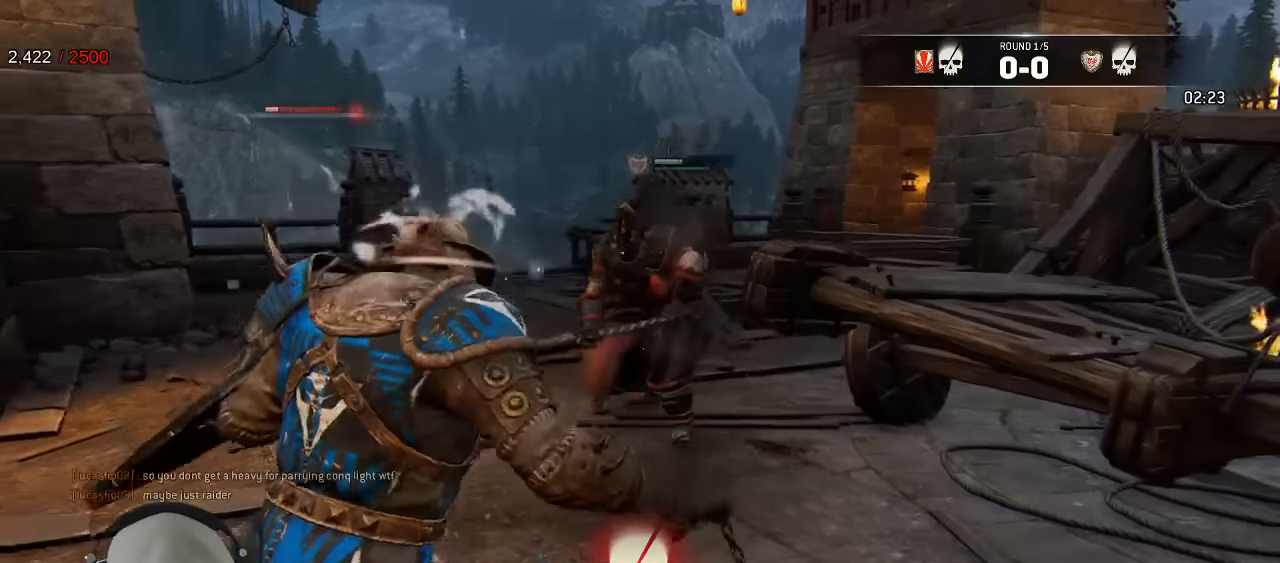
{"dt_ms": 500, "buttons": [], "left_stick": "center", "right_stick": "center", "events": []}
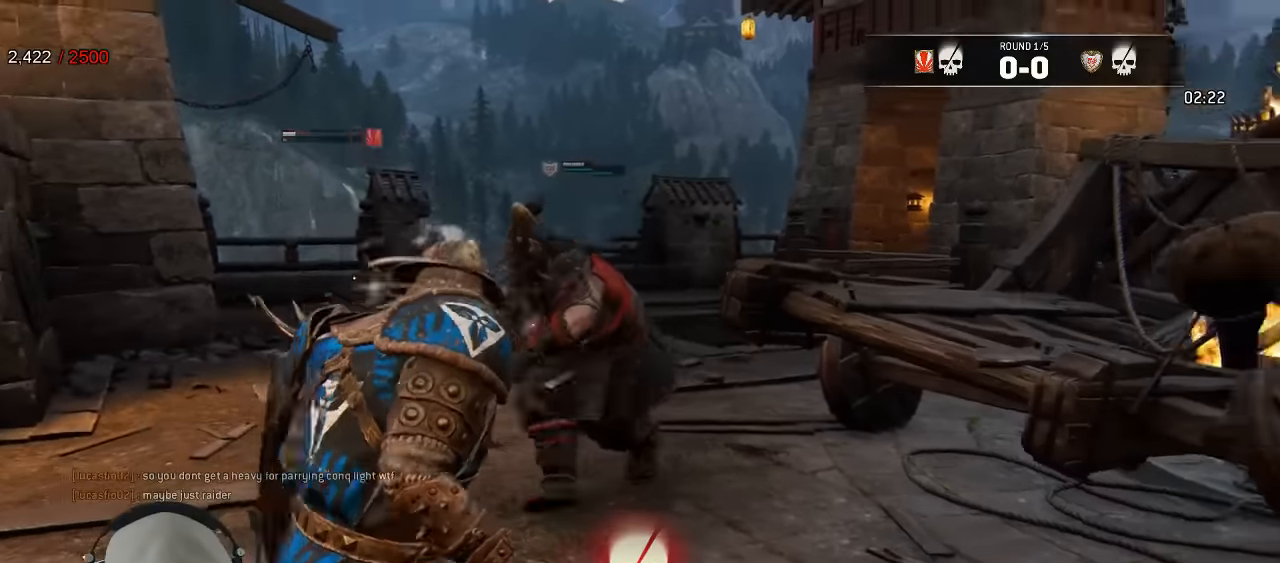
{"dt_ms": 500, "buttons": [], "left_stick": "center", "right_stick": "center", "events": []}
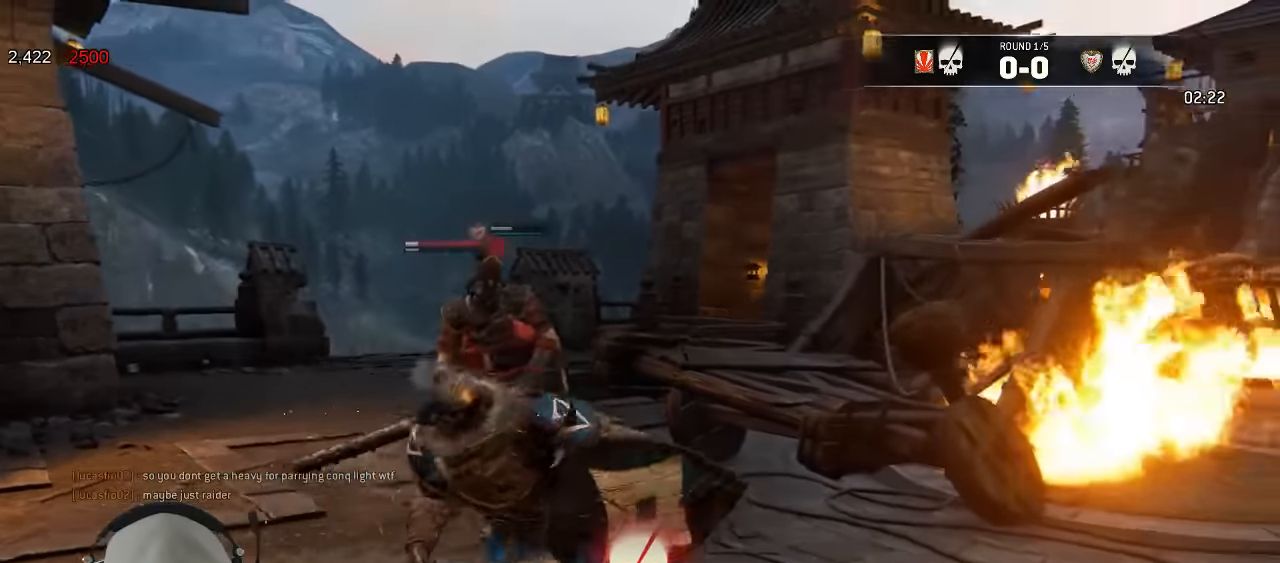
{"dt_ms": 500, "buttons": [], "left_stick": "center", "right_stick": "center", "events": []}
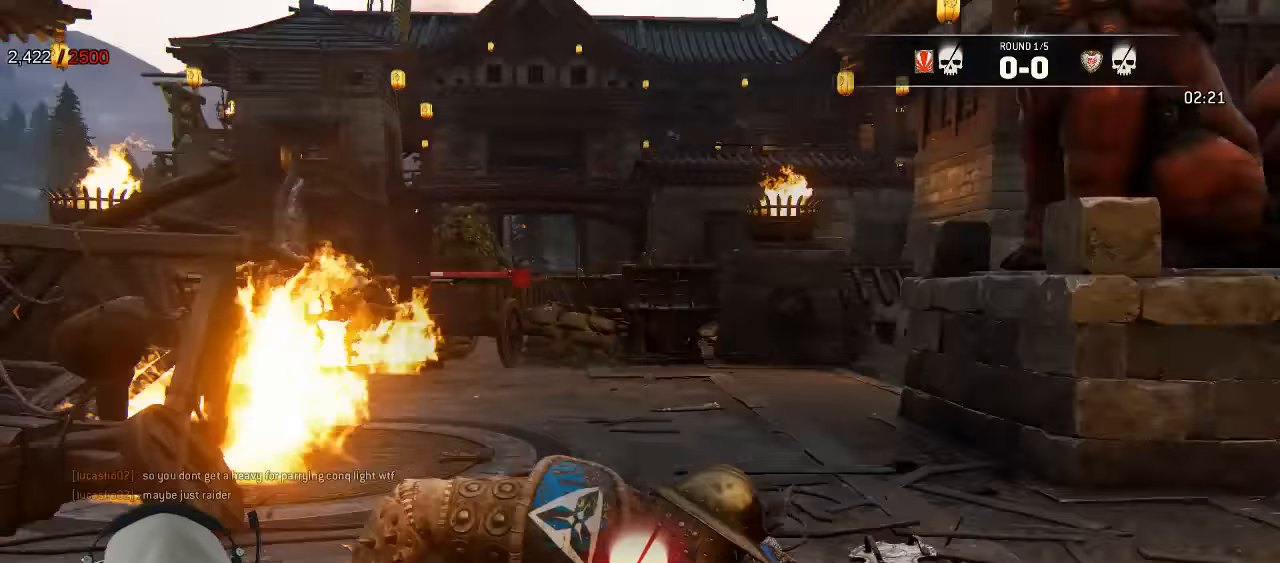
{"dt_ms": 500, "buttons": [], "left_stick": "center", "right_stick": "center", "events": []}
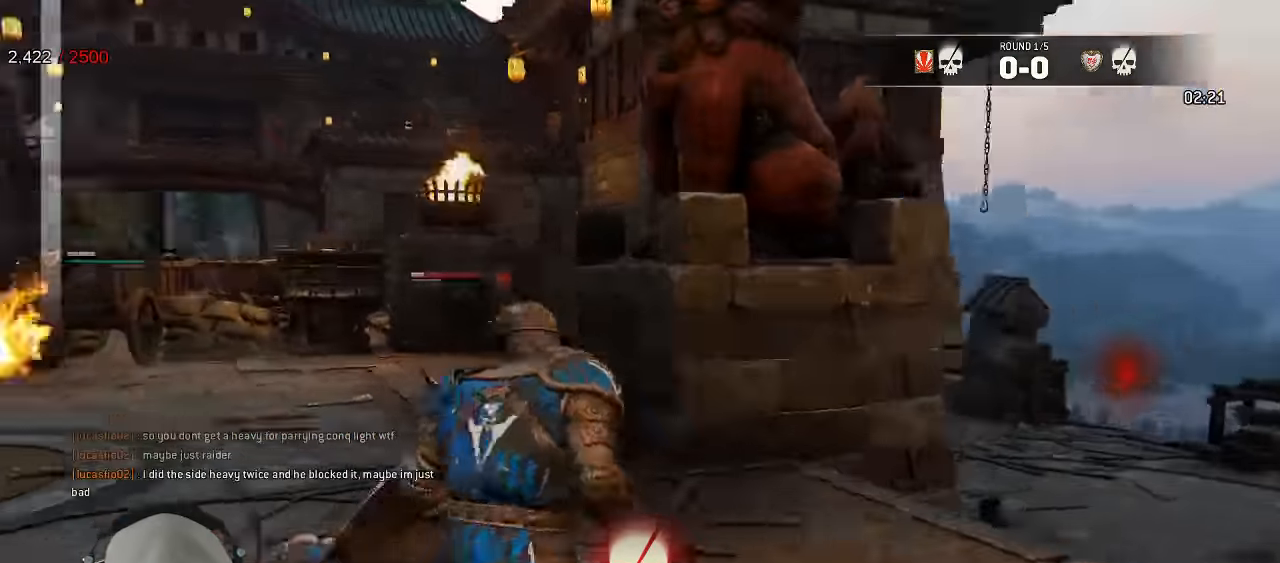
{"dt_ms": 500, "buttons": [], "left_stick": "center", "right_stick": "center"}
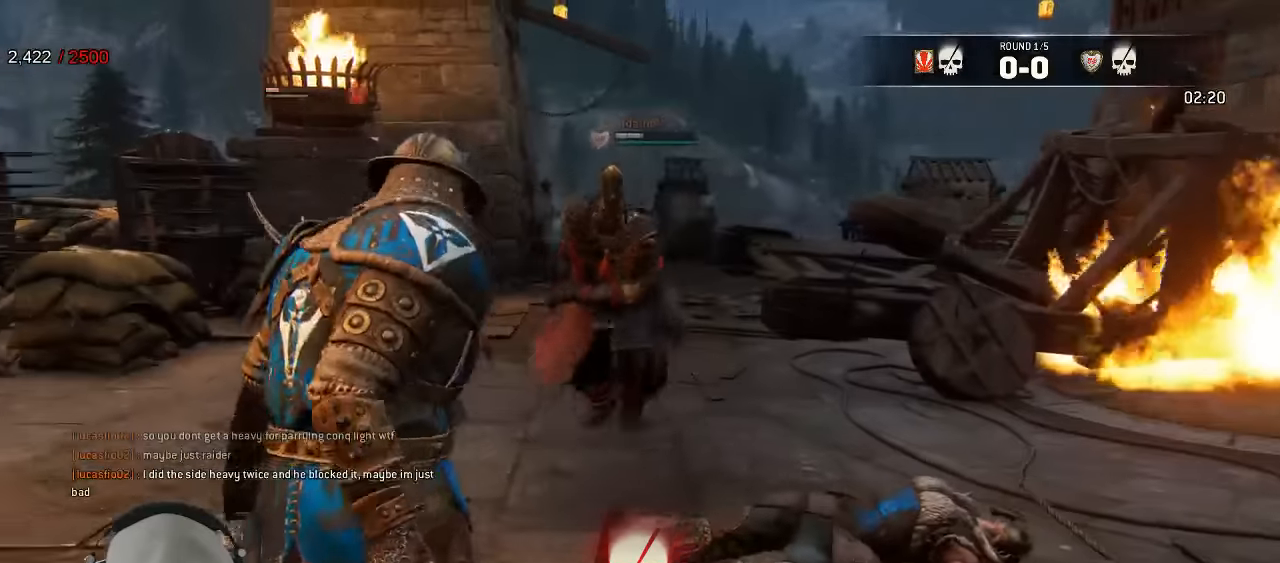
{"dt_ms": 500, "buttons": ["L2"], "left_stick": "center", "right_stick": "center", "events": [[67, "L2", "down"]]}
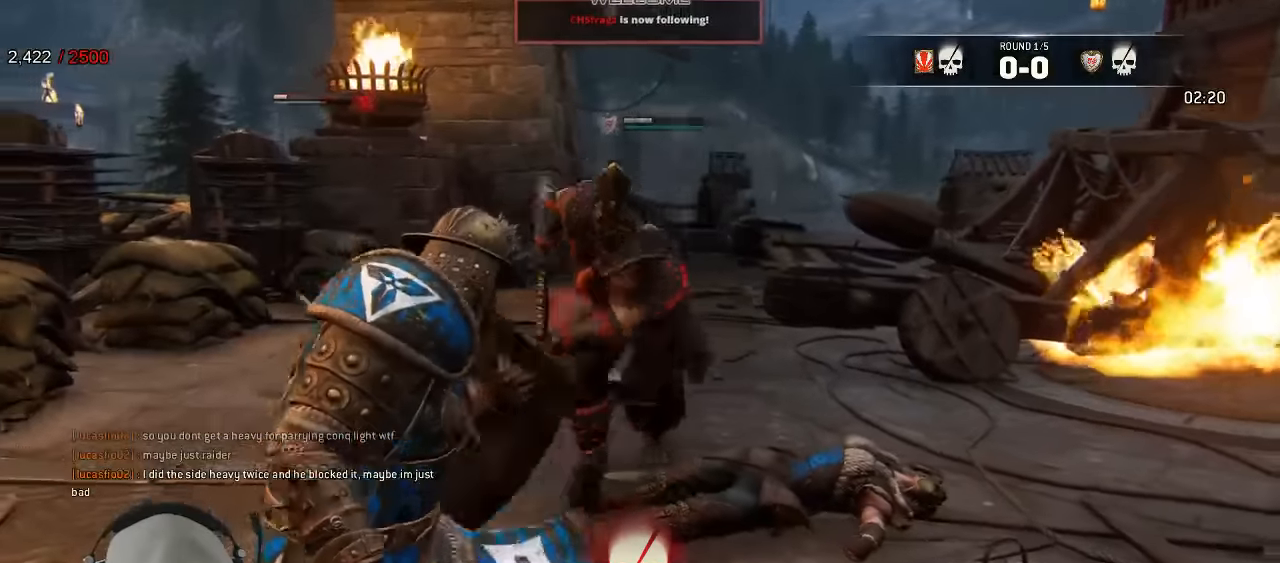
{"dt_ms": 500, "buttons": [], "left_stick": "center", "right_stick": "center", "events": [[83, "L2", "up"], [150, "L2", "down"], [350, "L2", "up"]]}
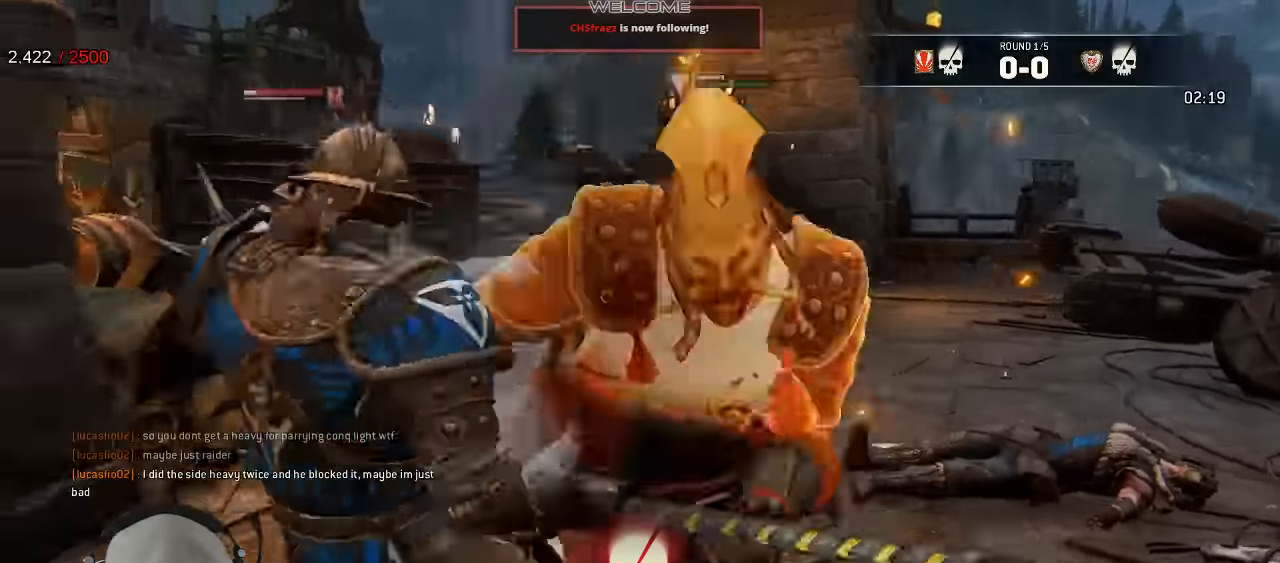
{"dt_ms": 1000, "buttons": ["L2"], "left_stick": "center", "right_stick": "center"}
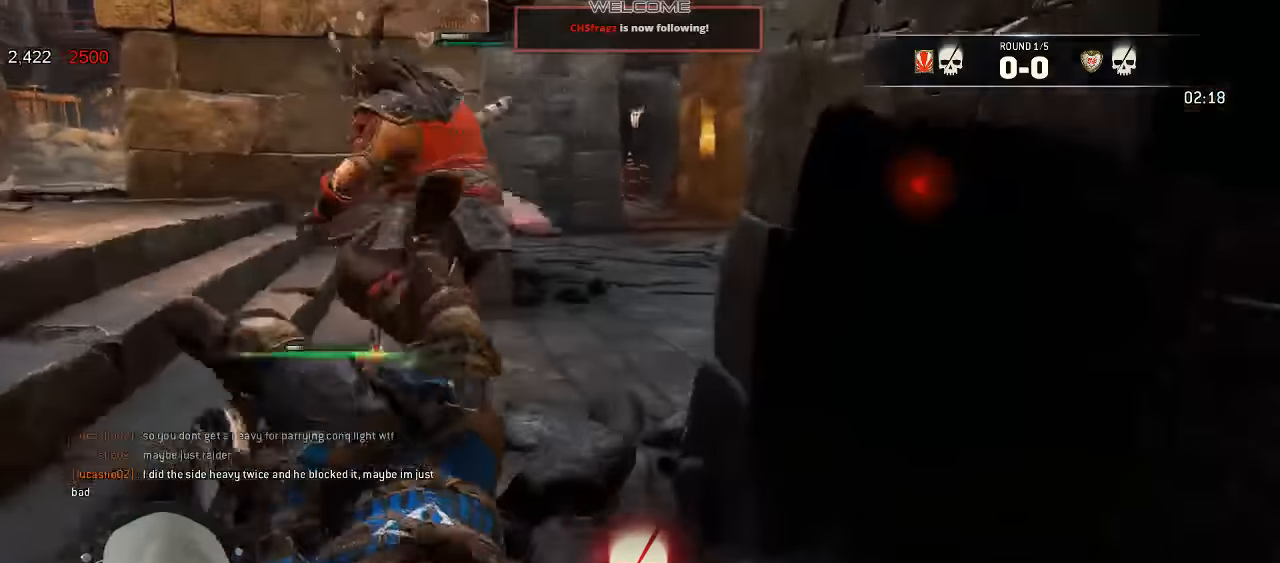
{"dt_ms": 500, "buttons": [], "left_stick": "center", "right_stick": "center", "events": [[17, "L2", "up"]]}